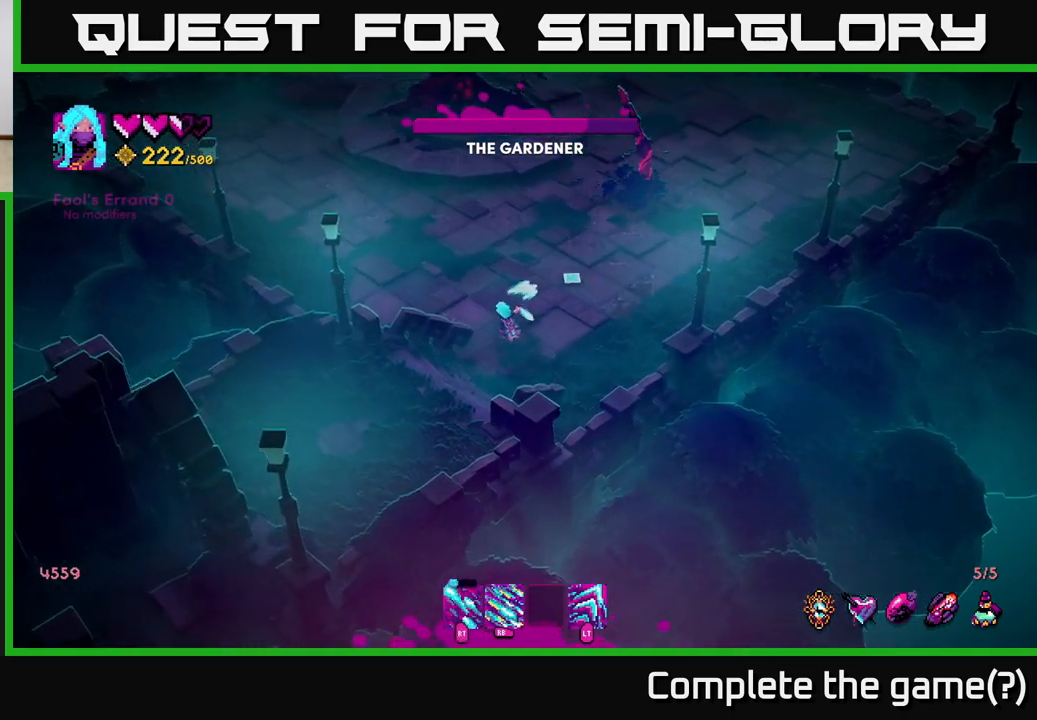
Gameplay with a controller (Xbox layout); each line is a JSON object with the inputs held at the frame after it. "events" lists button and stick changes between this image and that frame as [ms after this image, input, new state], when the widget could be followed in between.
{"buttons": ["R1"], "left_stick": "up-right", "right_stick": "up-right", "events": [[50, "left_stick", "up"], [167, "left_stick", "up-right"]]}
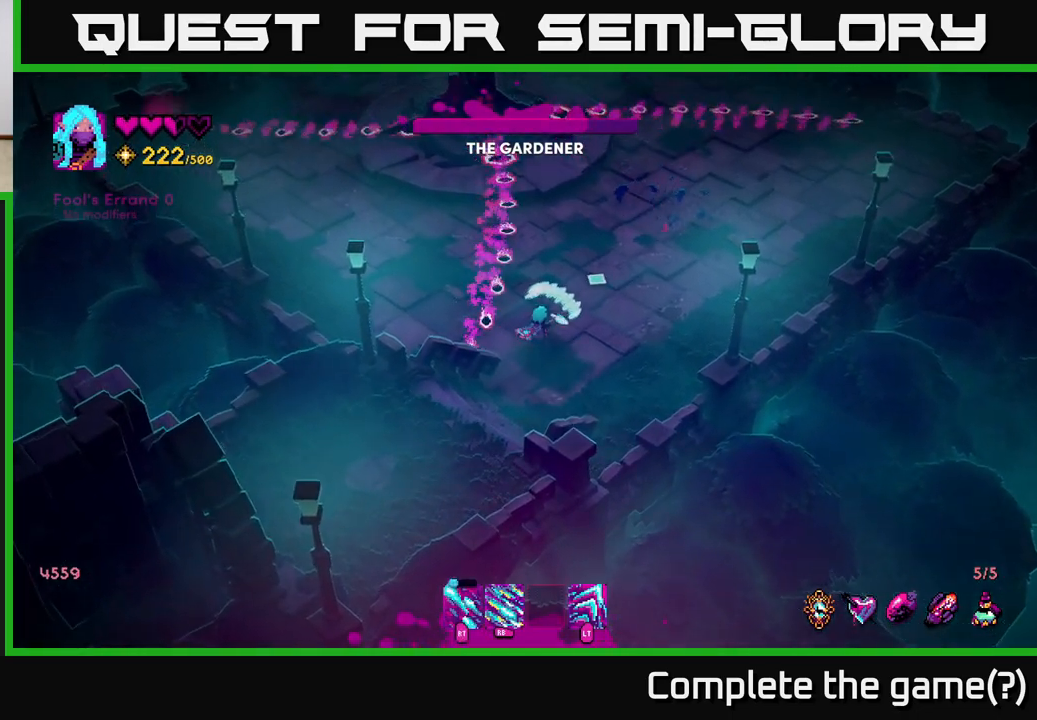
{"buttons": ["R2"], "left_stick": "left", "right_stick": "up-left", "events": [[167, "R1", "up"], [233, "right_stick", "up"], [250, "L2", "down"], [350, "right_stick", "up-left"], [400, "L2", "up"], [400, "left_stick", "left"], [467, "R2", "down"]]}
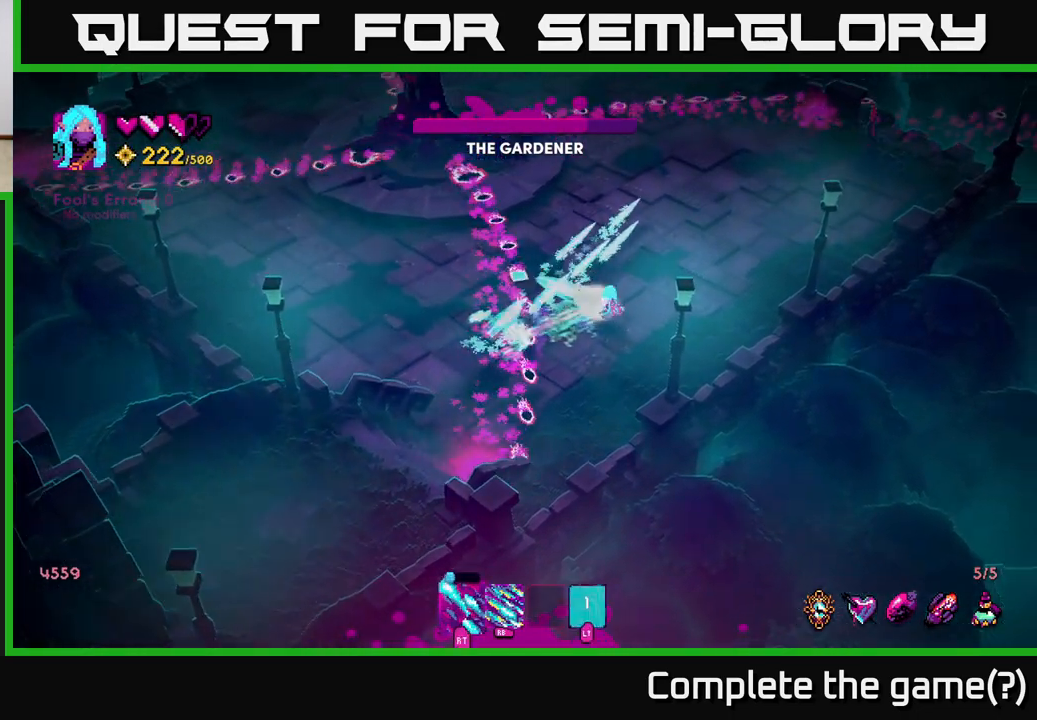
{"buttons": [], "left_stick": "down-left", "right_stick": "up-left", "events": [[117, "R2", "up"], [300, "L2", "down"], [450, "L2", "up"], [450, "left_stick", "down-left"]]}
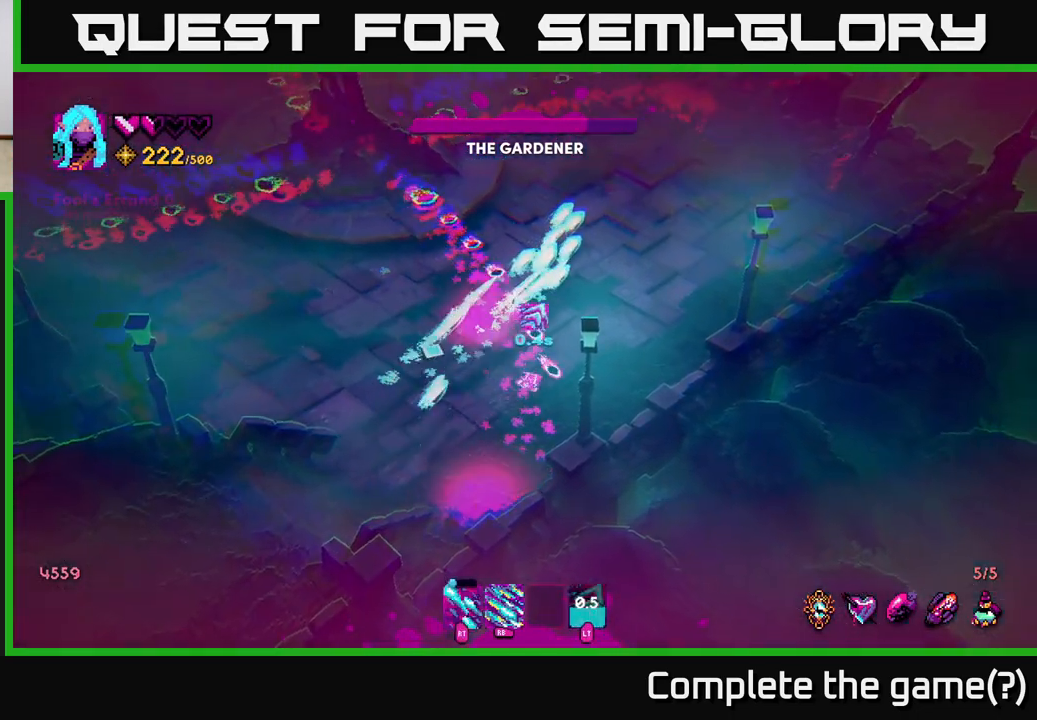
{"buttons": ["R2"], "left_stick": "up-left", "right_stick": "up-left", "events": [[67, "L2", "down"], [167, "L2", "up"], [283, "left_stick", "left"], [433, "R2", "down"], [467, "left_stick", "up-left"]]}
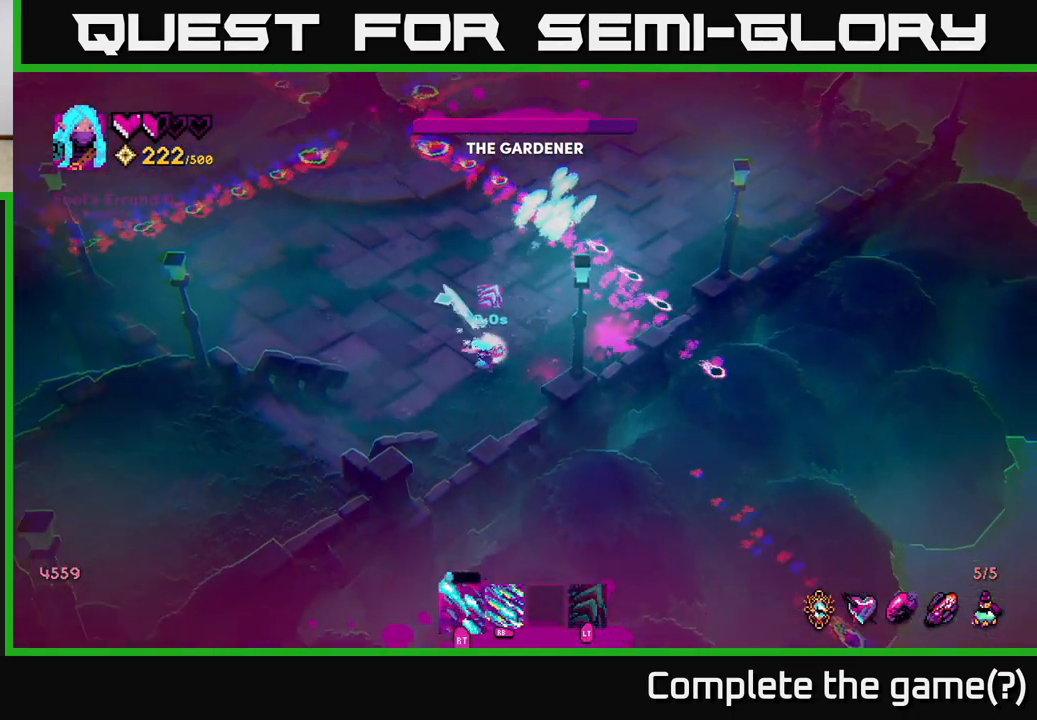
{"buttons": [], "left_stick": "up-right", "right_stick": "up-left", "events": [[33, "left_stick", "up"], [117, "R2", "up"], [217, "left_stick", "up-right"]]}
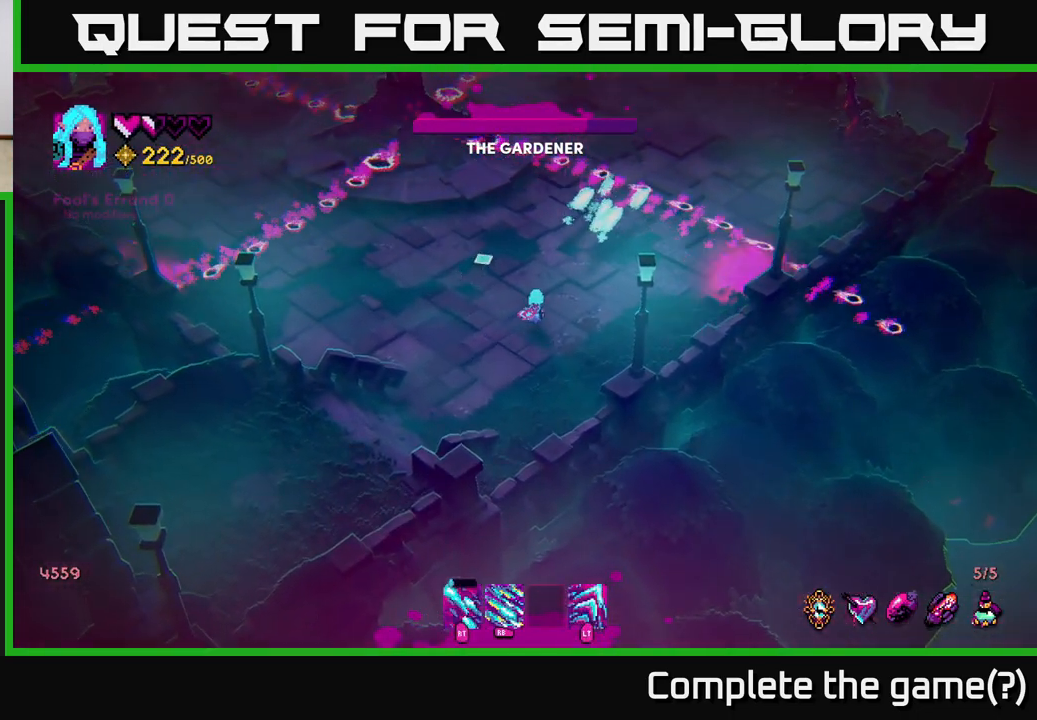
{"buttons": [], "left_stick": "left", "right_stick": "up-left", "events": [[133, "left_stick", "up-left"], [367, "left_stick", "left"]]}
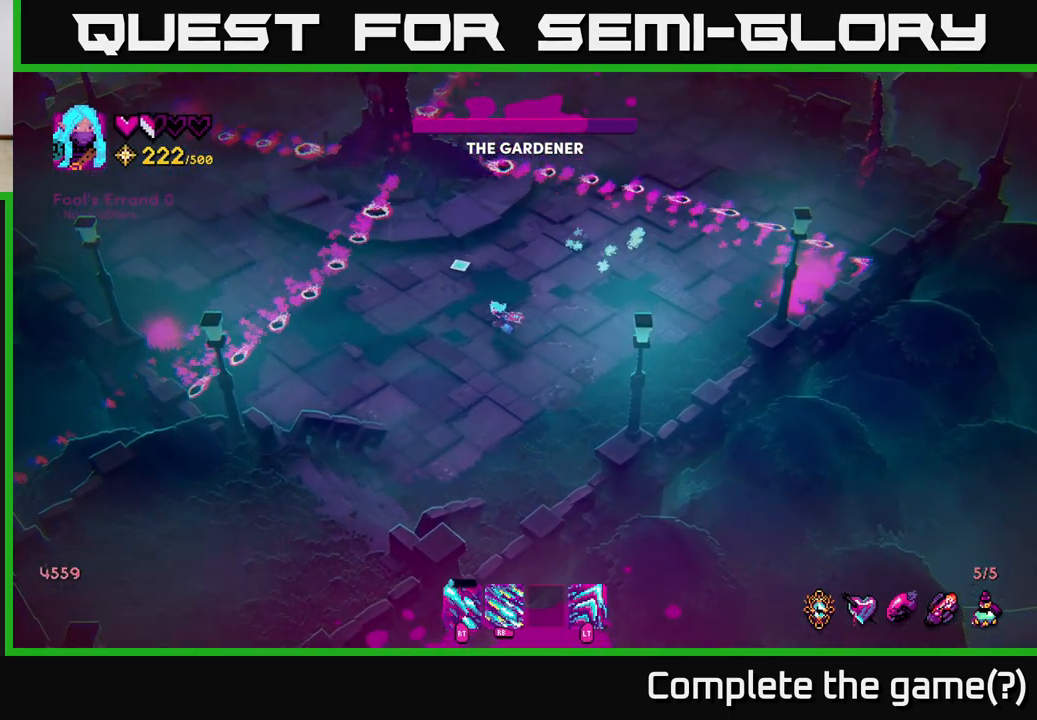
{"buttons": ["L2"], "left_stick": "up-left", "right_stick": "up", "events": [[33, "right_stick", "up"], [300, "L2", "down"], [383, "left_stick", "up-left"]]}
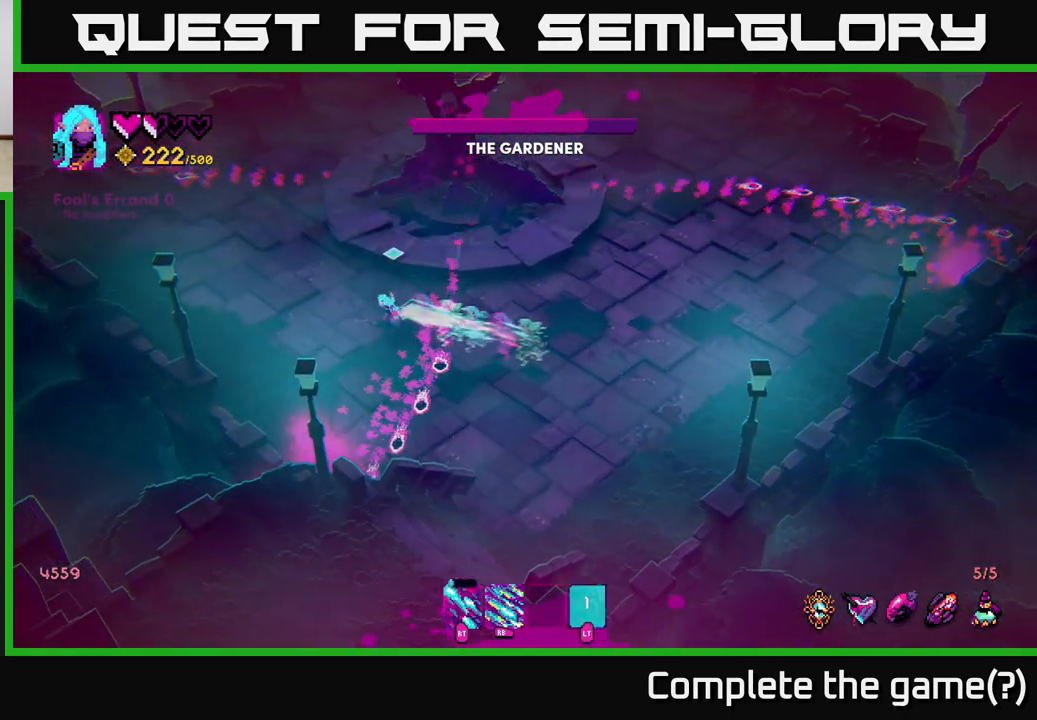
{"buttons": ["R2"], "left_stick": "right", "right_stick": "up", "events": [[17, "right_stick", "center"], [67, "L2", "up"], [100, "R2", "down"], [167, "right_stick", "up"], [250, "left_stick", "up-right"], [500, "left_stick", "right"]]}
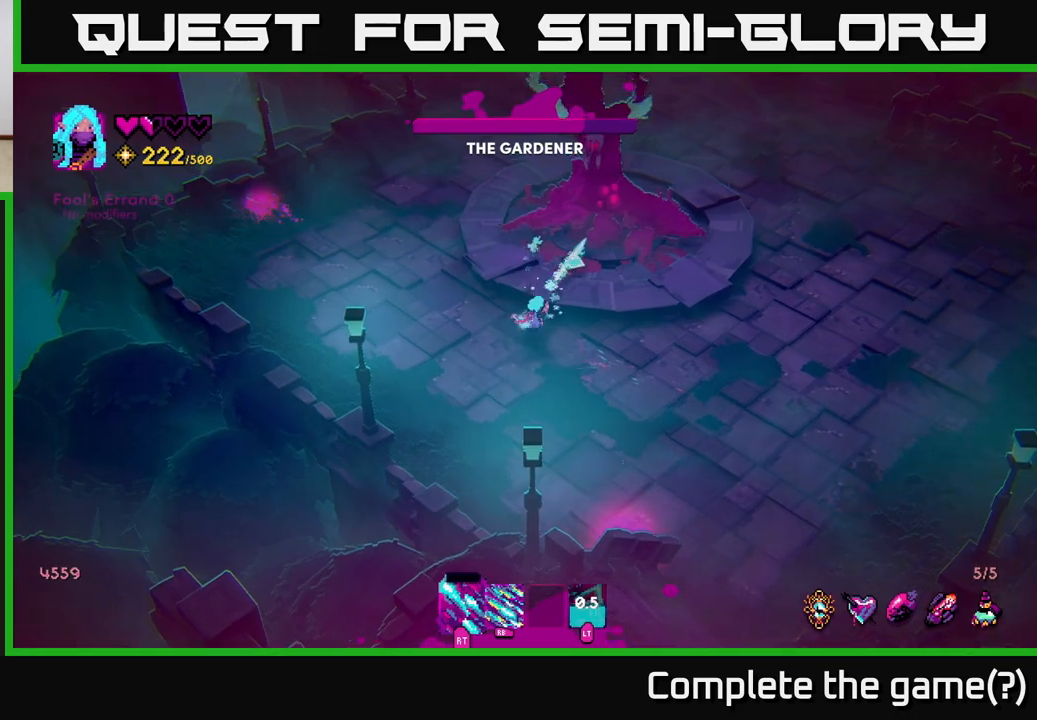
{"buttons": ["R2"], "left_stick": "down-right", "right_stick": "up", "events": [[150, "left_stick", "down-right"]]}
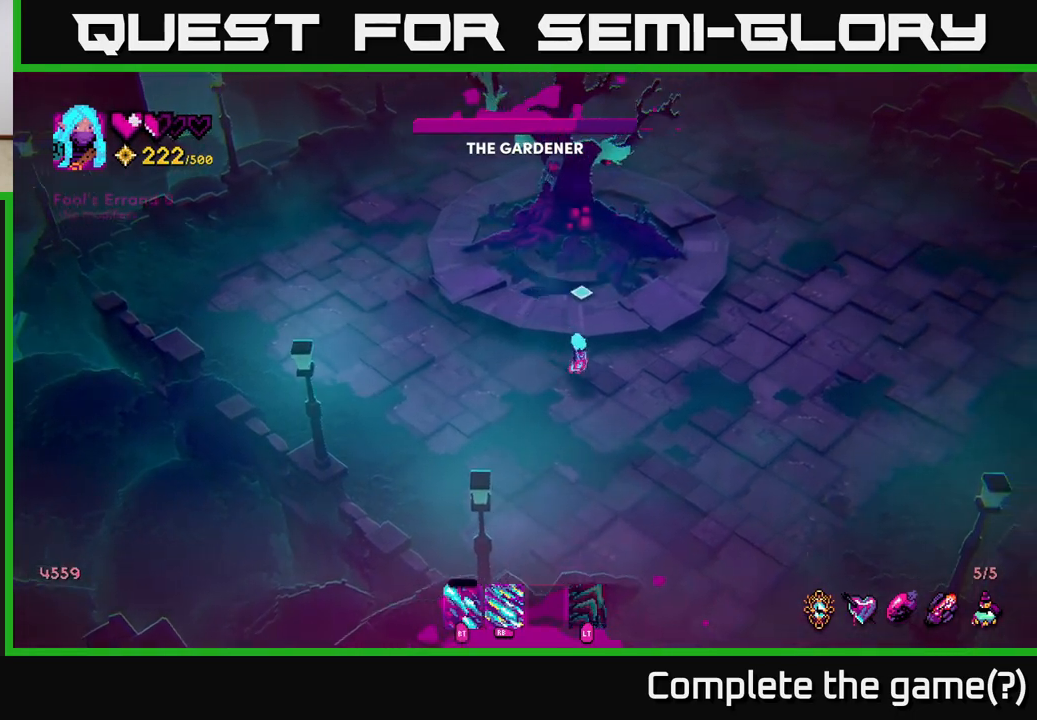
{"buttons": ["R1"], "left_stick": "right", "right_stick": "up", "events": [[150, "left_stick", "right"], [167, "R2", "up"], [250, "R1", "down"]]}
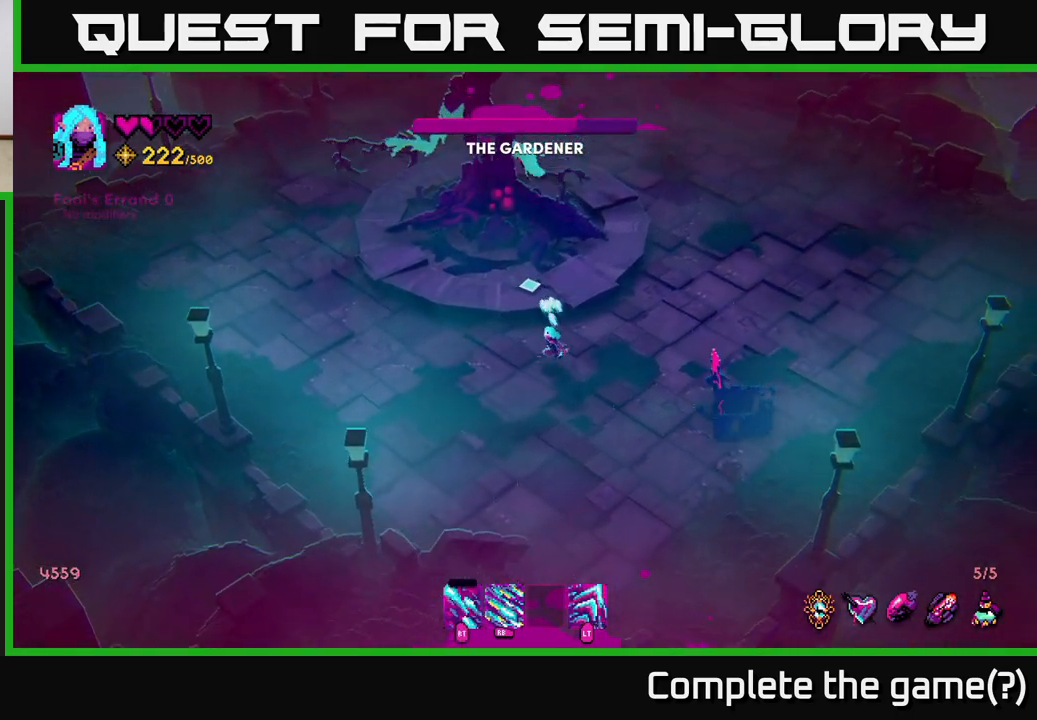
{"buttons": ["R1"], "left_stick": "down", "right_stick": "up", "events": [[300, "left_stick", "down-right"], [400, "left_stick", "down"]]}
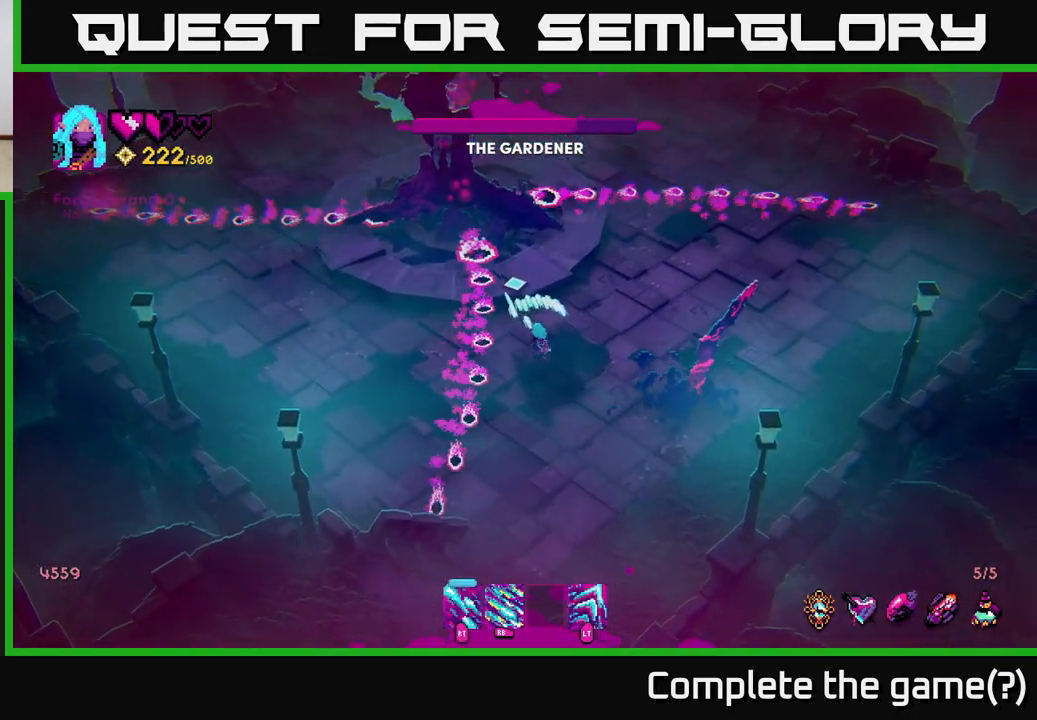
{"buttons": ["L2"], "left_stick": "down-left", "right_stick": "up-left", "events": [[67, "left_stick", "right"], [267, "R1", "up"], [283, "right_stick", "up-left"], [450, "left_stick", "left"], [467, "L2", "down"], [500, "left_stick", "down-left"]]}
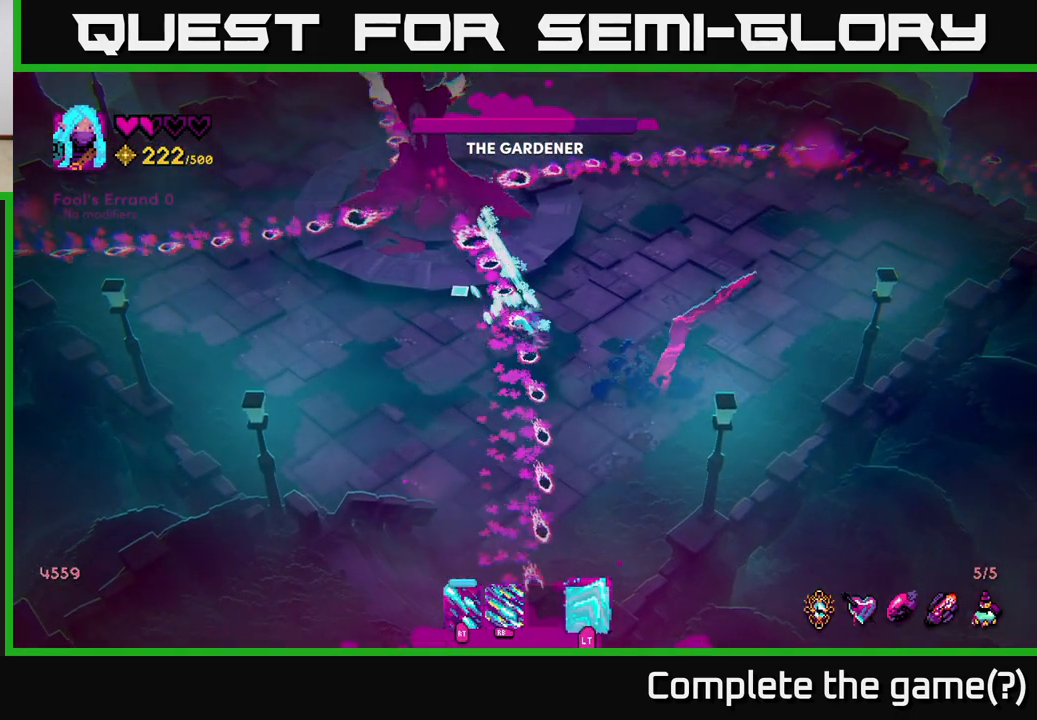
{"buttons": [], "left_stick": "down-left", "right_stick": "up", "events": [[200, "L2", "up"], [200, "left_stick", "left"], [283, "right_stick", "up"], [433, "left_stick", "down-left"]]}
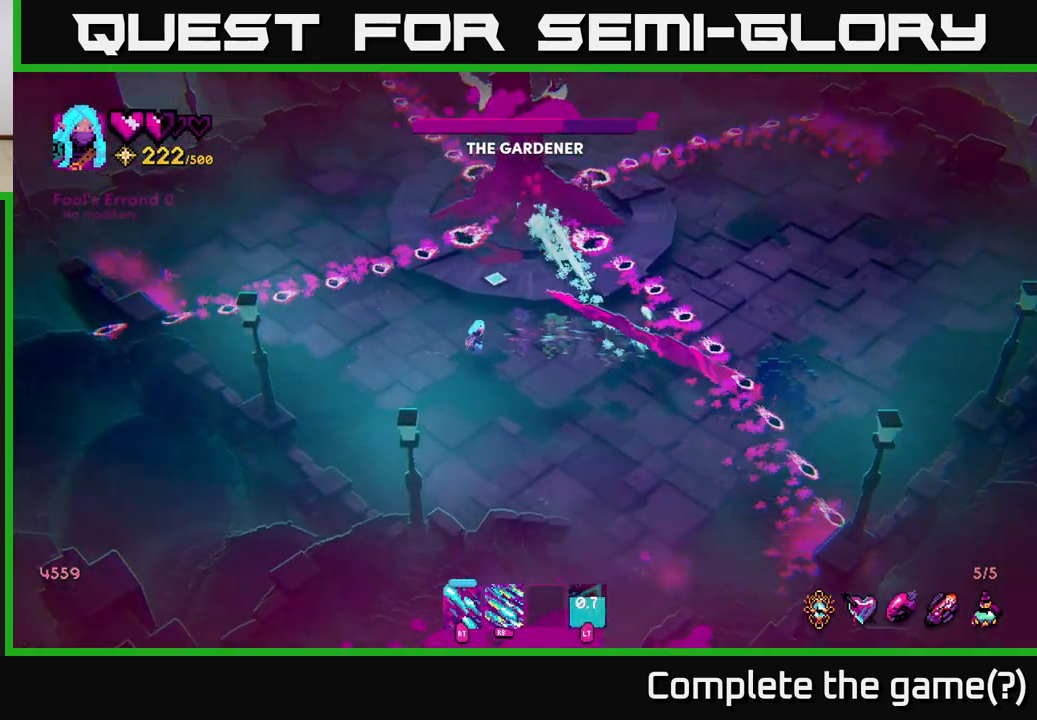
{"buttons": ["R2"], "left_stick": "down-right", "right_stick": "right", "events": [[133, "right_stick", "up-right"], [217, "left_stick", "down-right"], [267, "right_stick", "right"], [283, "R2", "down"]]}
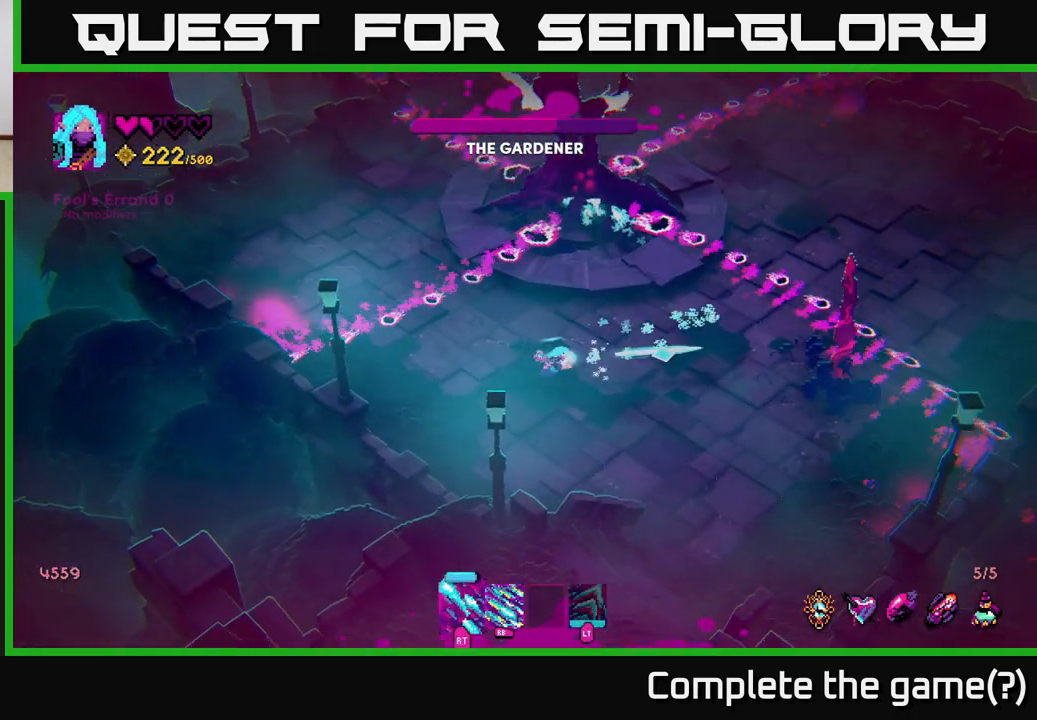
{"buttons": ["R2"], "left_stick": "down-right", "right_stick": "right", "events": []}
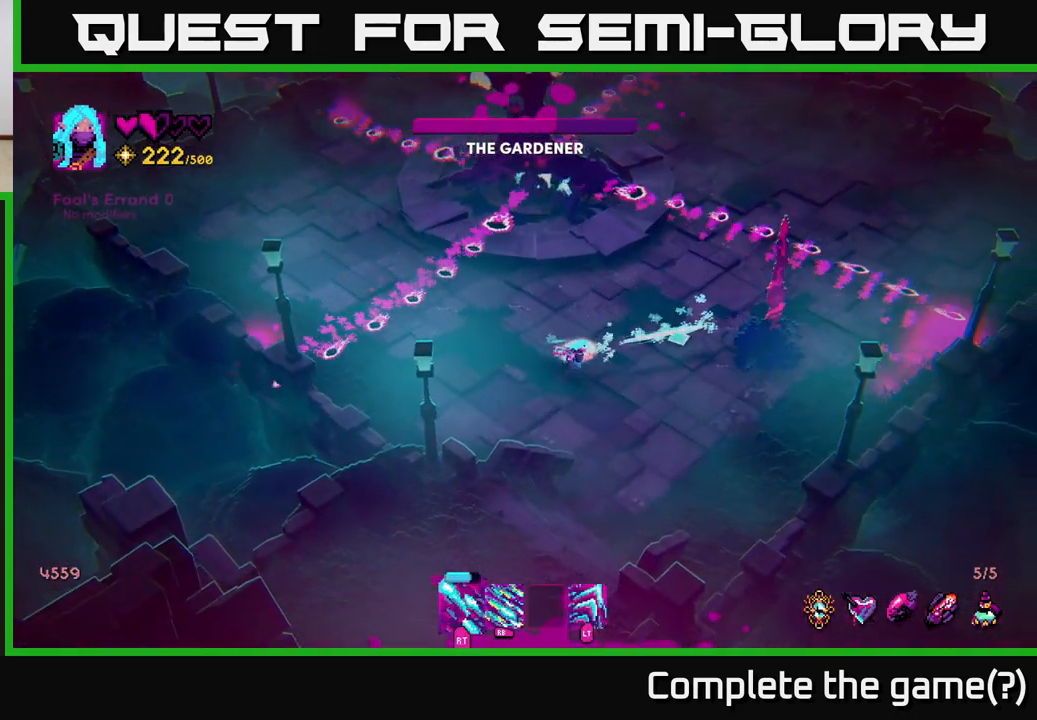
{"buttons": ["R2"], "left_stick": "down-right", "right_stick": "up-right", "events": [[283, "right_stick", "up-right"]]}
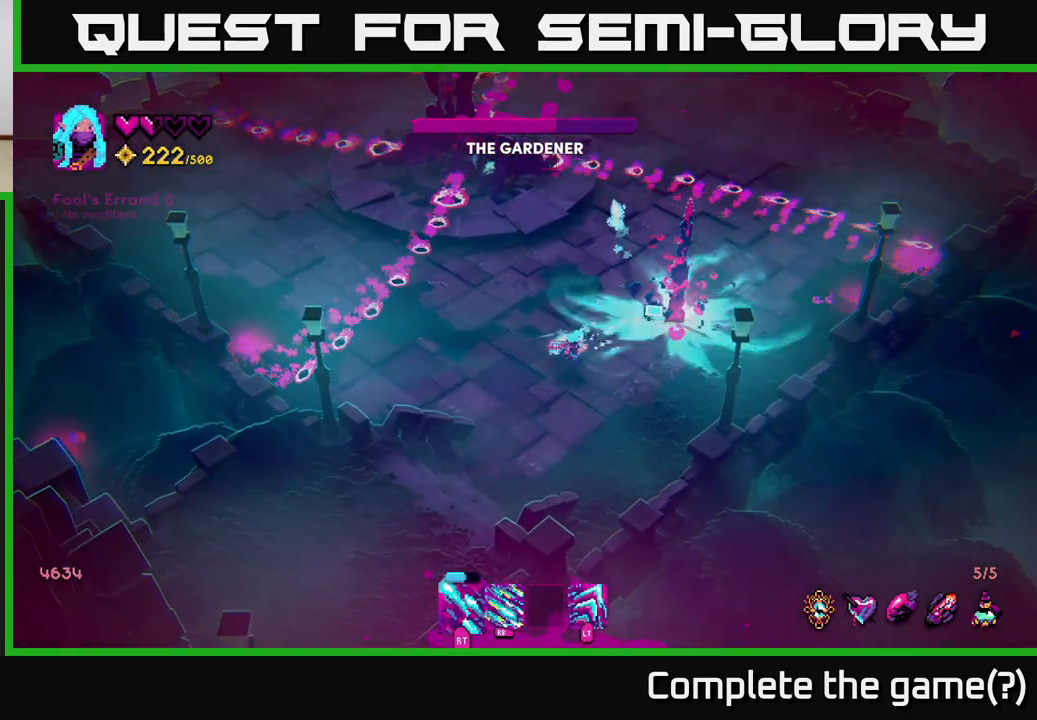
{"buttons": [], "left_stick": "down-left", "right_stick": "up", "events": [[167, "R2", "up"], [300, "right_stick", "up"], [383, "left_stick", "down-left"]]}
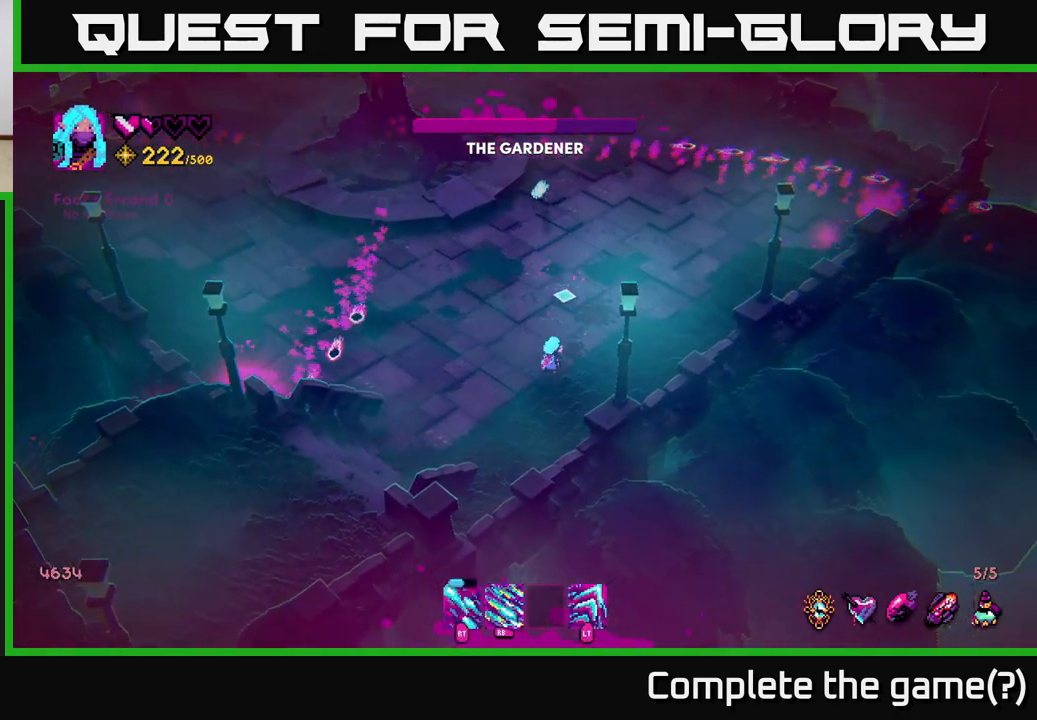
{"buttons": [], "left_stick": "up-left", "right_stick": "up", "events": [[33, "left_stick", "left"], [317, "right_stick", "up-left"], [400, "left_stick", "up-left"], [483, "right_stick", "up"]]}
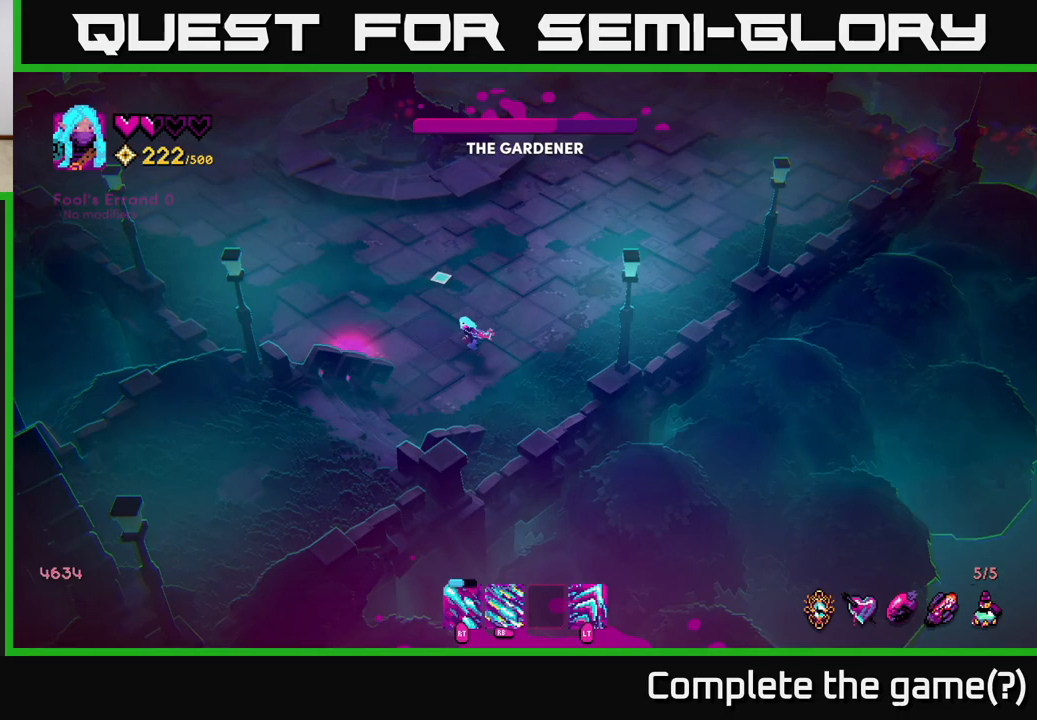
{"buttons": ["R1"], "left_stick": "up", "right_stick": "up", "events": [[17, "left_stick", "up"], [50, "R1", "down"]]}
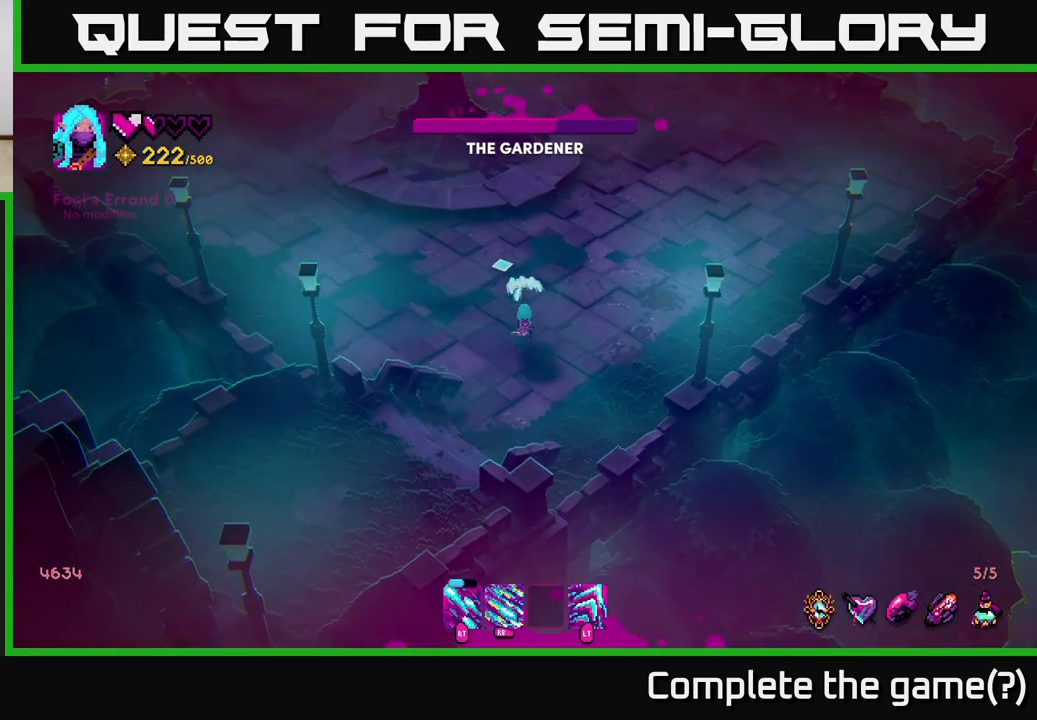
{"buttons": ["R1"], "left_stick": "up", "right_stick": "up", "events": []}
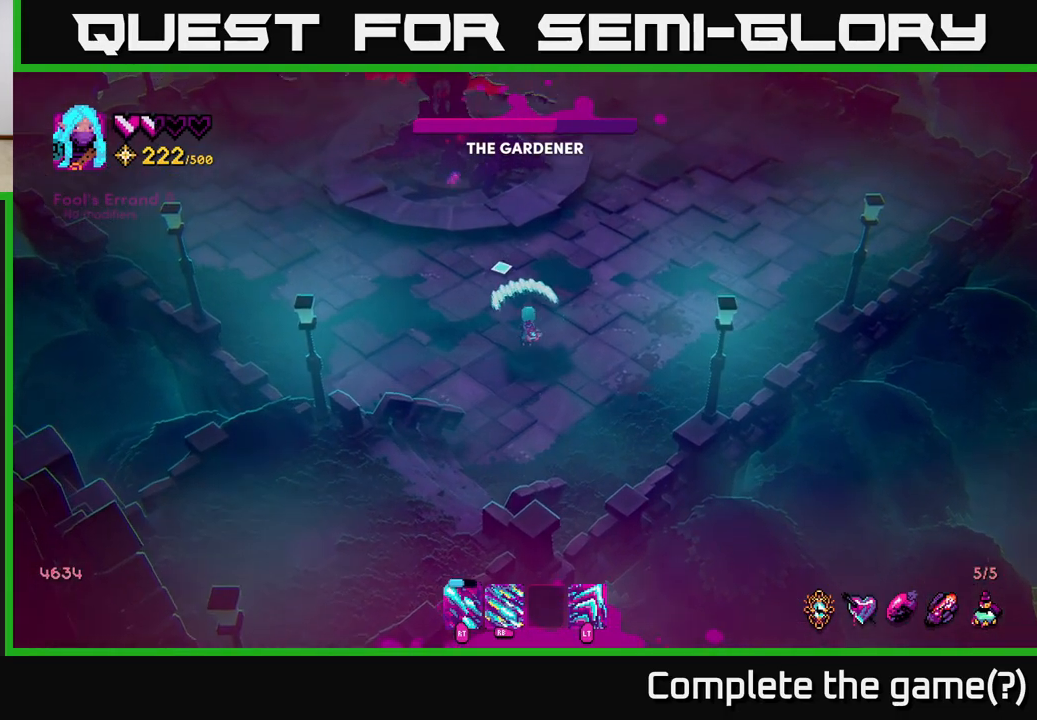
{"buttons": [], "left_stick": "up-right", "right_stick": "up", "events": [[200, "R1", "up"], [350, "left_stick", "down-right"], [483, "left_stick", "up-right"]]}
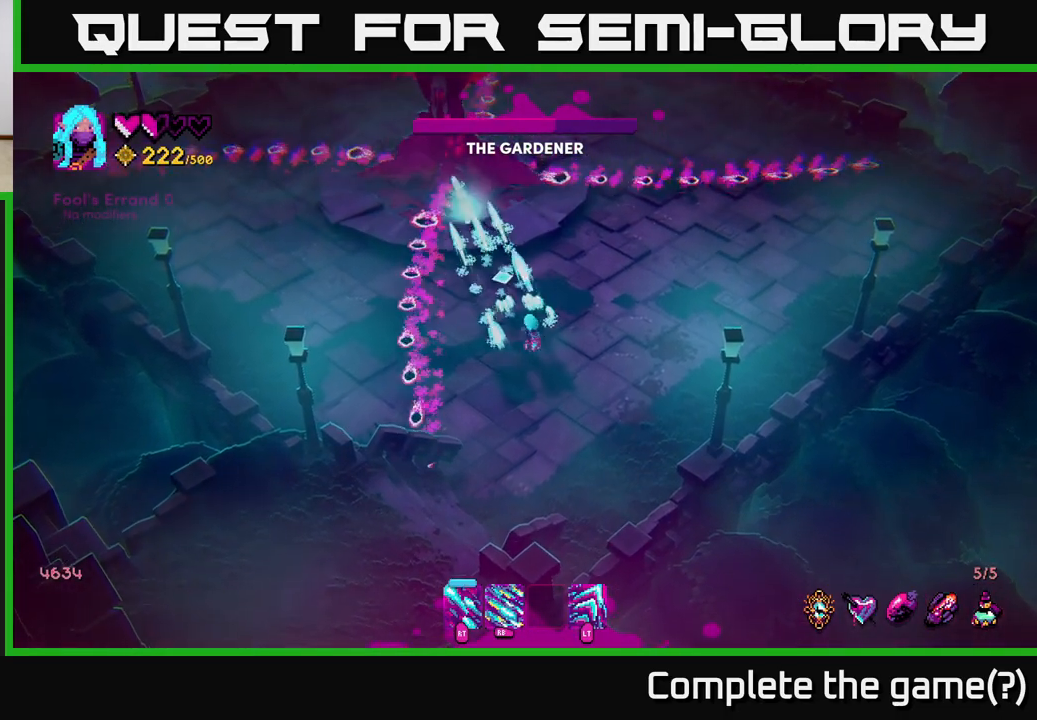
{"buttons": [], "left_stick": "left", "right_stick": "up", "events": [[133, "left_stick", "up-left"], [383, "left_stick", "left"]]}
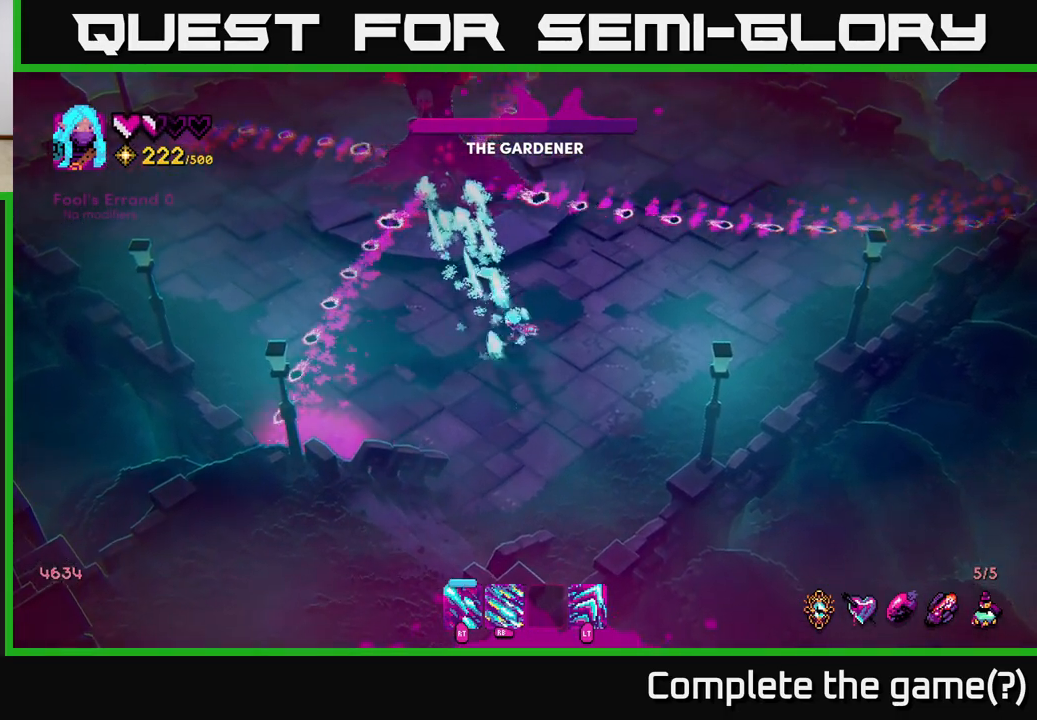
{"buttons": ["R1"], "left_stick": "left", "right_stick": "up", "events": [[200, "R1", "down"]]}
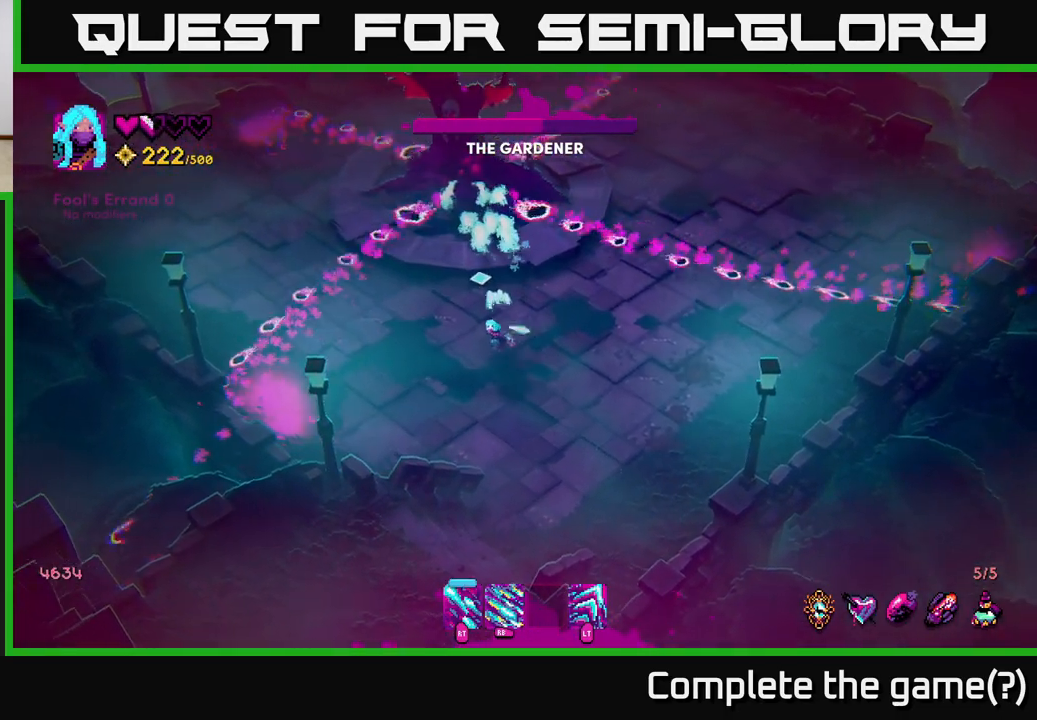
{"buttons": ["R1"], "left_stick": "up-left", "right_stick": "up", "events": [[233, "left_stick", "up-left"]]}
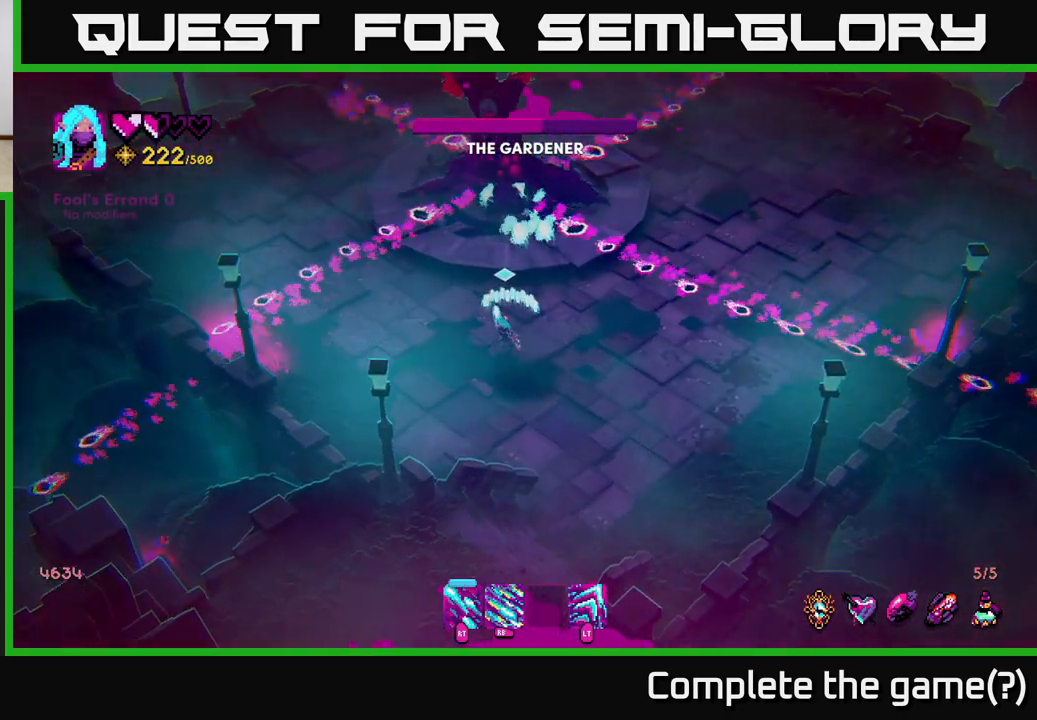
{"buttons": [], "left_stick": "up-left", "right_stick": "up", "events": [[50, "left_stick", "up"], [300, "left_stick", "up-left"], [333, "R1", "up"]]}
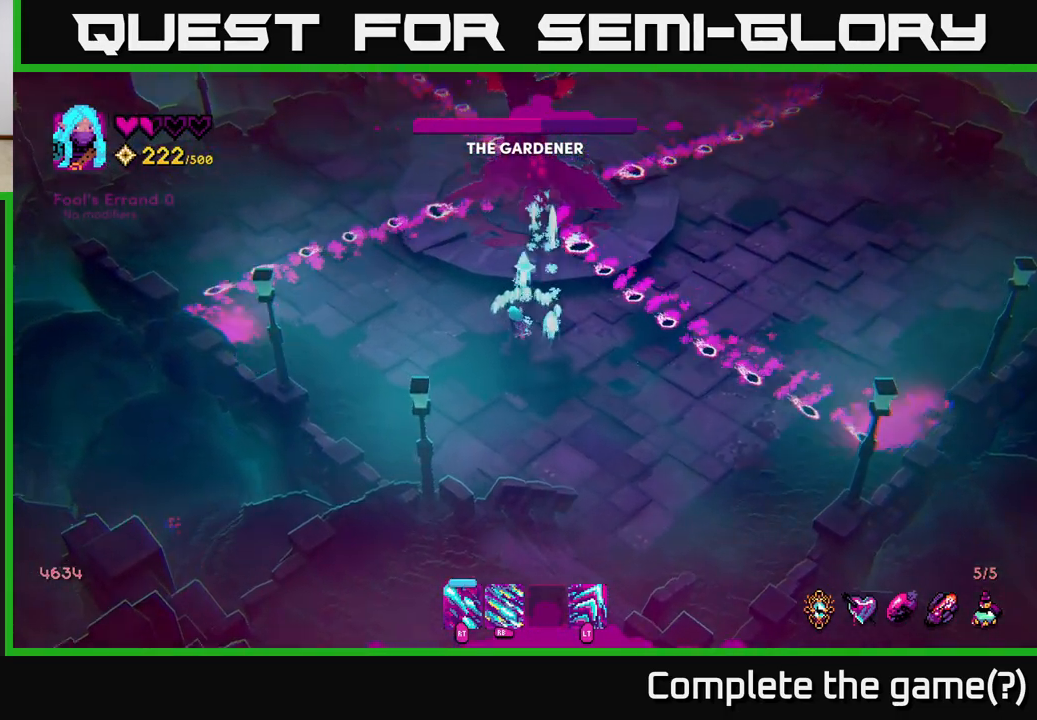
{"buttons": ["L2"], "left_stick": "right", "right_stick": "up", "events": [[17, "left_stick", "left"], [333, "left_stick", "center"], [433, "left_stick", "right"], [467, "L2", "down"]]}
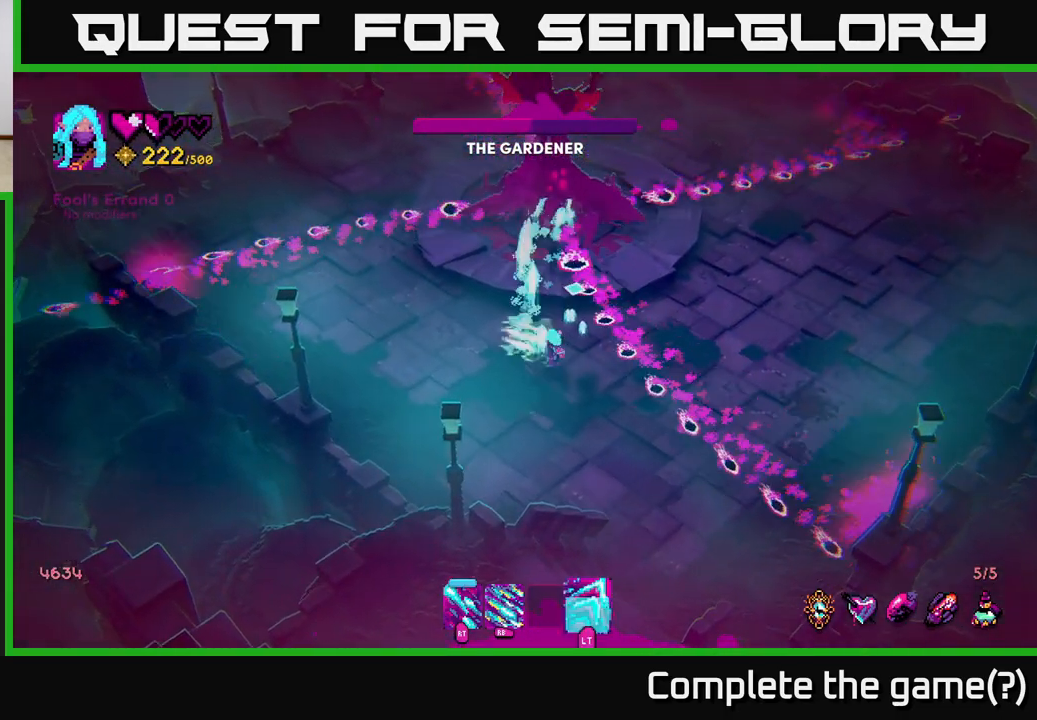
{"buttons": ["R1"], "left_stick": "up", "right_stick": "up", "events": [[167, "L2", "up"], [367, "R1", "down"], [367, "left_stick", "up"]]}
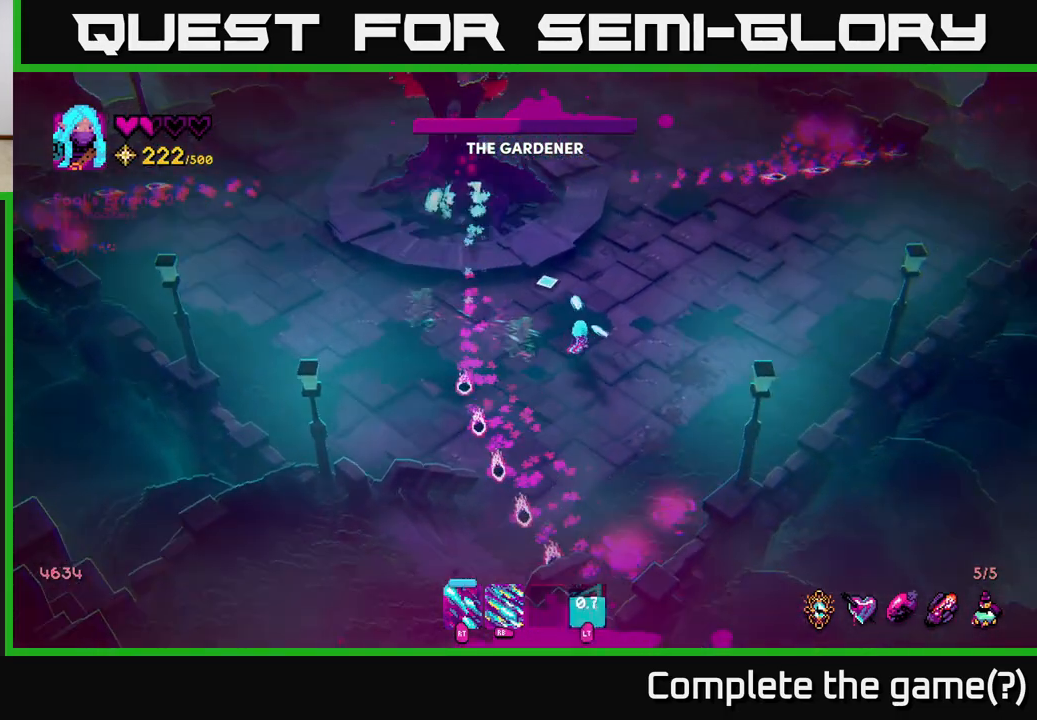
{"buttons": ["R1"], "left_stick": "up-left", "right_stick": "up", "events": [[133, "left_stick", "up-left"]]}
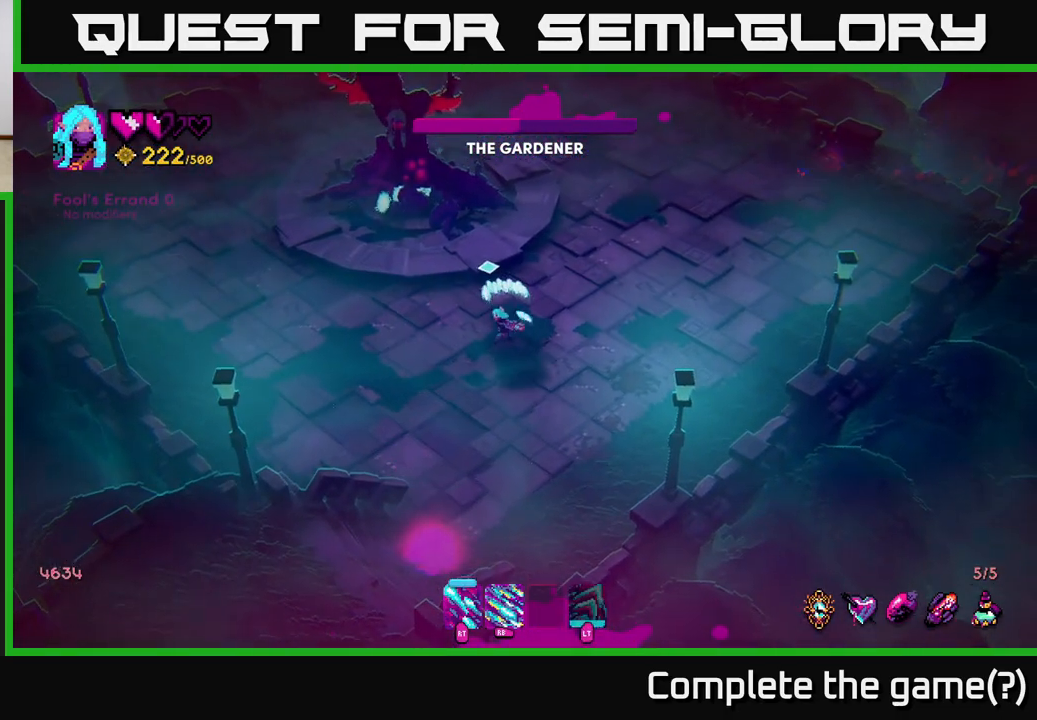
{"buttons": [], "left_stick": "up-left", "right_stick": "up", "events": [[17, "left_stick", "center"], [350, "left_stick", "up-left"], [417, "R1", "up"]]}
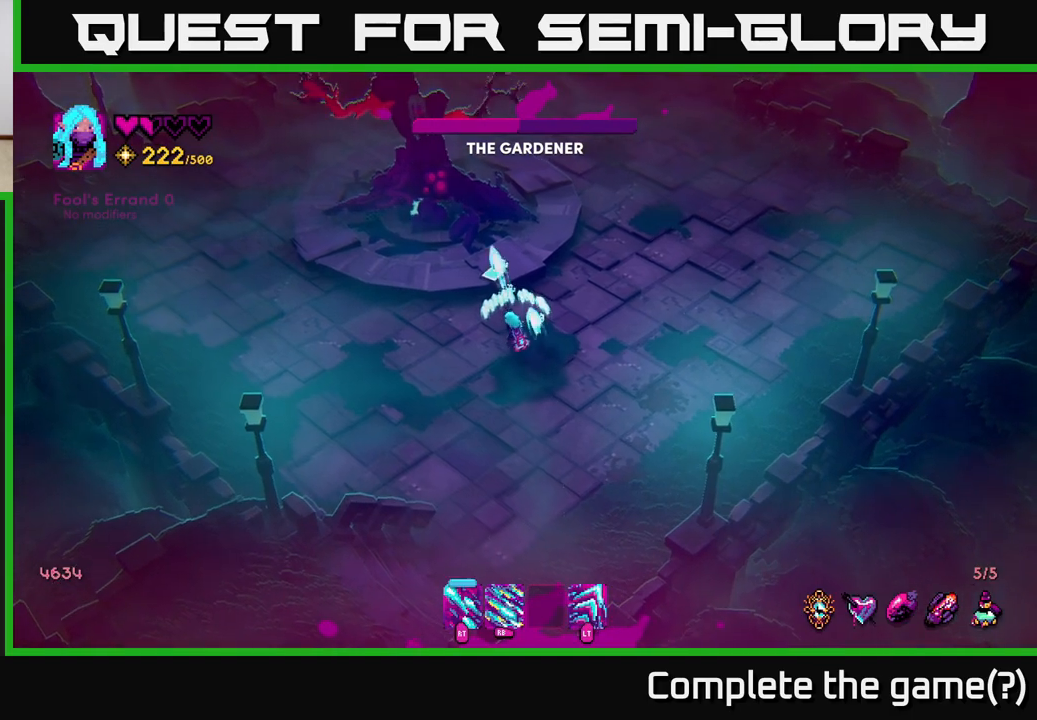
{"buttons": [], "left_stick": "down", "right_stick": "up", "events": [[33, "left_stick", "center"], [267, "left_stick", "down"]]}
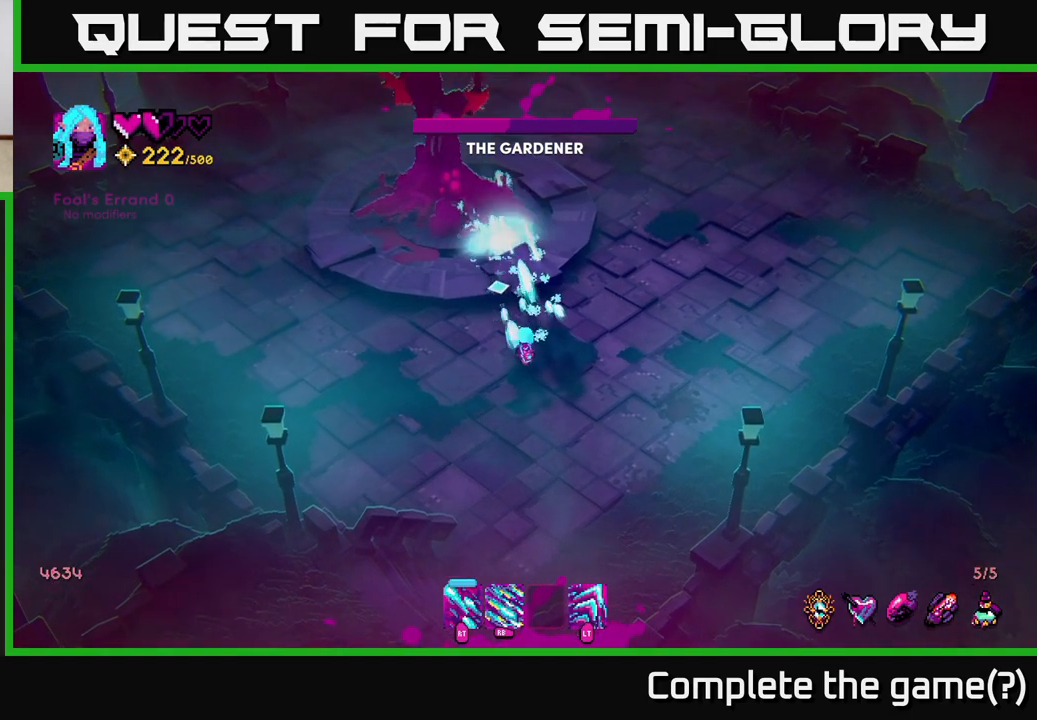
{"buttons": ["R1"], "left_stick": "up-right", "right_stick": "up", "events": [[100, "left_stick", "down-right"], [350, "left_stick", "up-right"], [367, "R1", "down"]]}